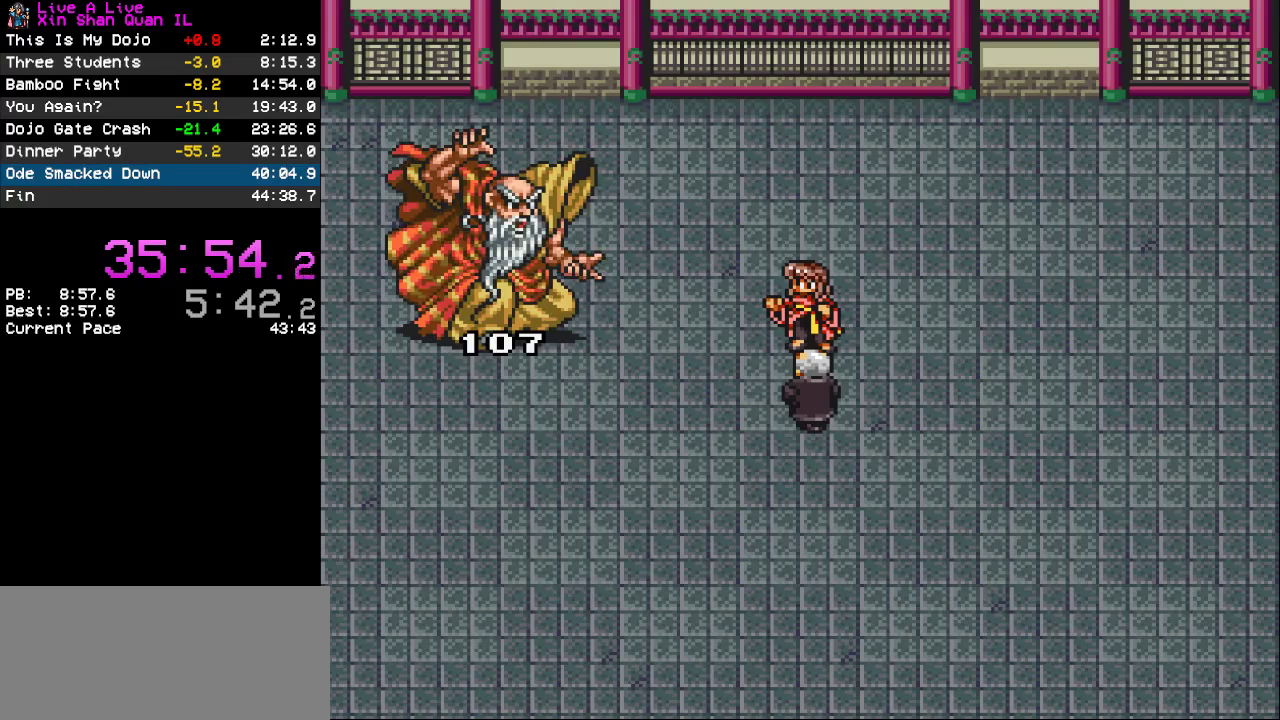
Gameplay with a controller (PlayStation layout); each line is a JSON object with the inputs held at the frame after it. "events" lists button and stick changes between this image and that frame as [ms after this image, input, new state], when the widget could be followed in between. Not read: L3 R3.
{"buttons": ["CROSS"], "events": [[300, "CROSS", "down"]]}
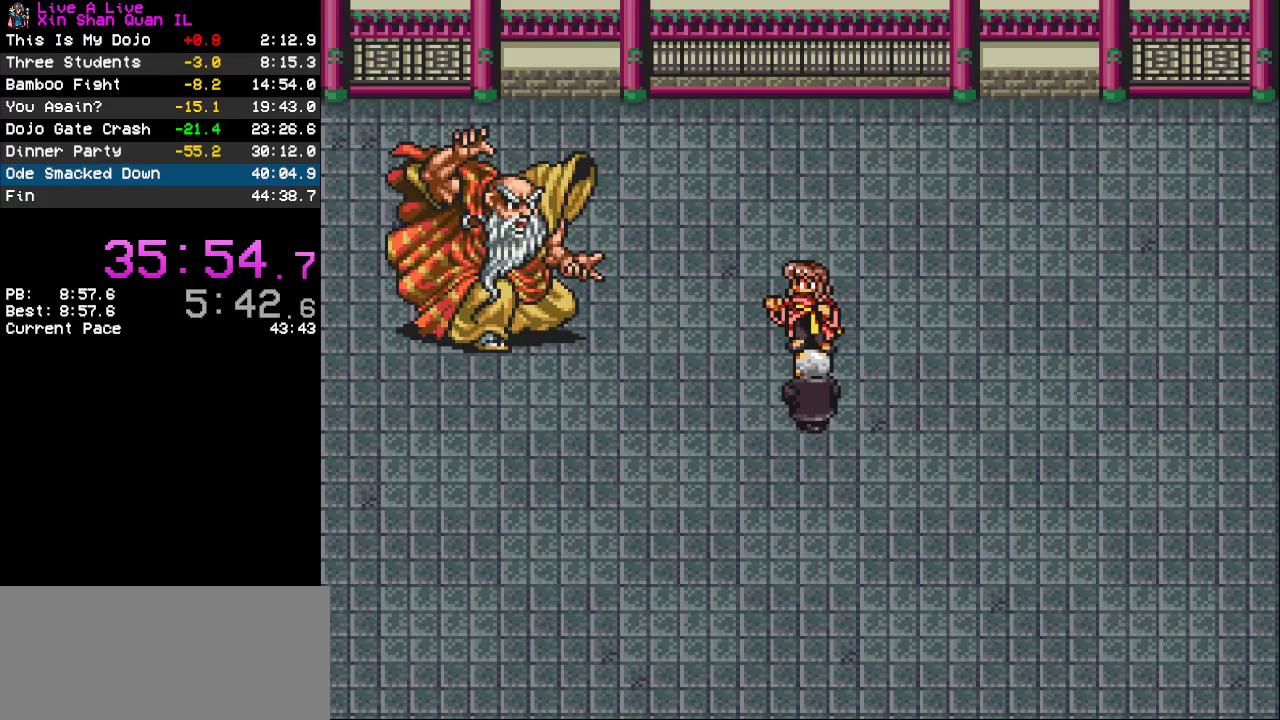
{"buttons": ["CROSS"], "events": []}
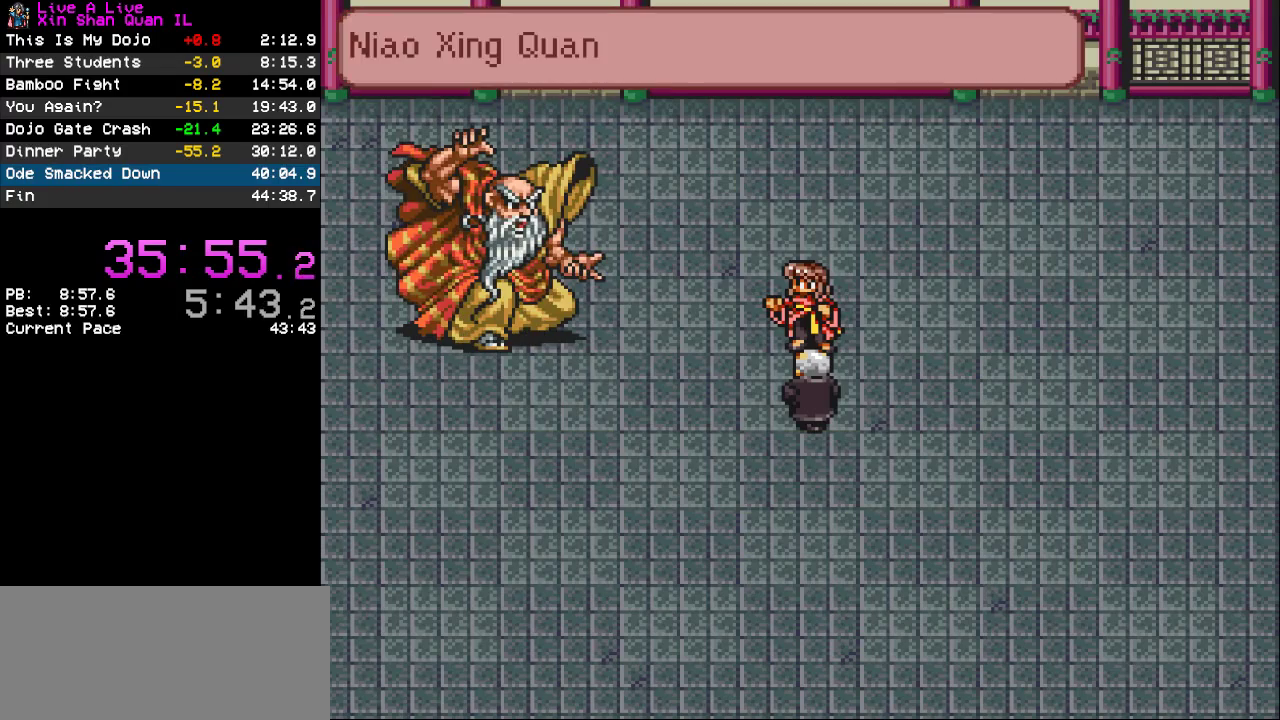
{"buttons": [], "events": [[300, "CROSS", "up"]]}
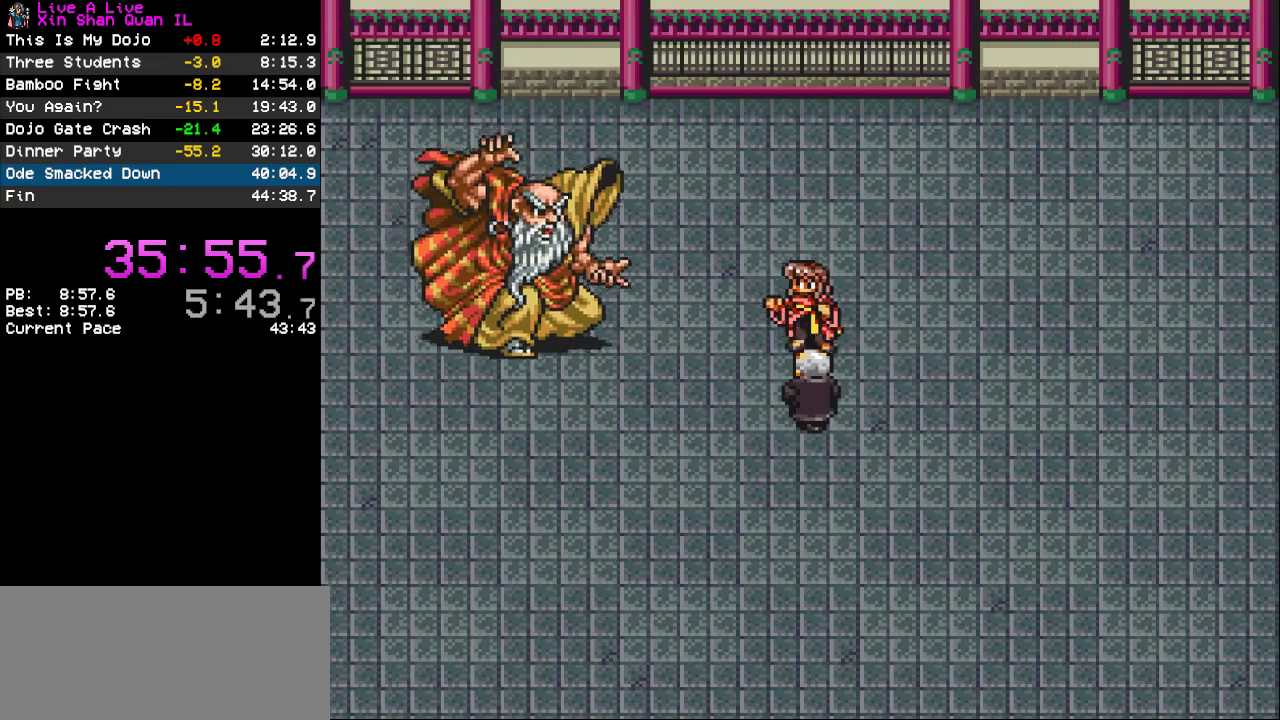
{"buttons": [], "events": []}
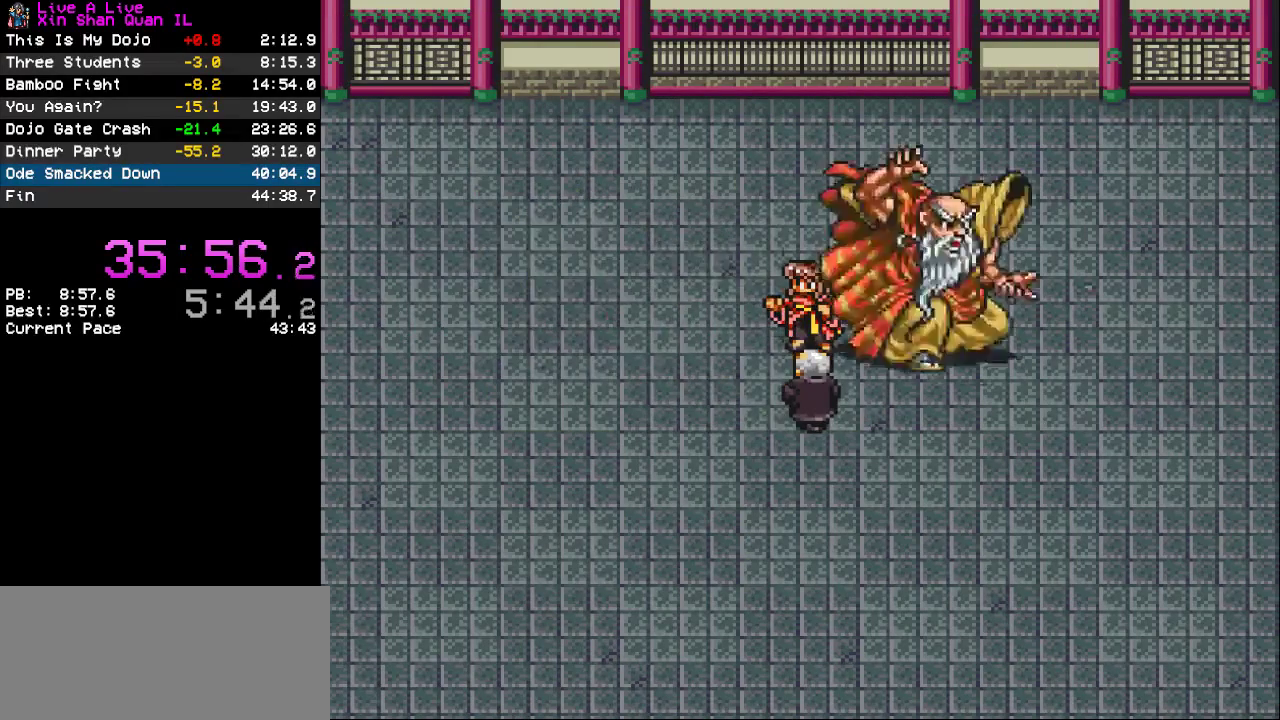
{"buttons": [], "events": []}
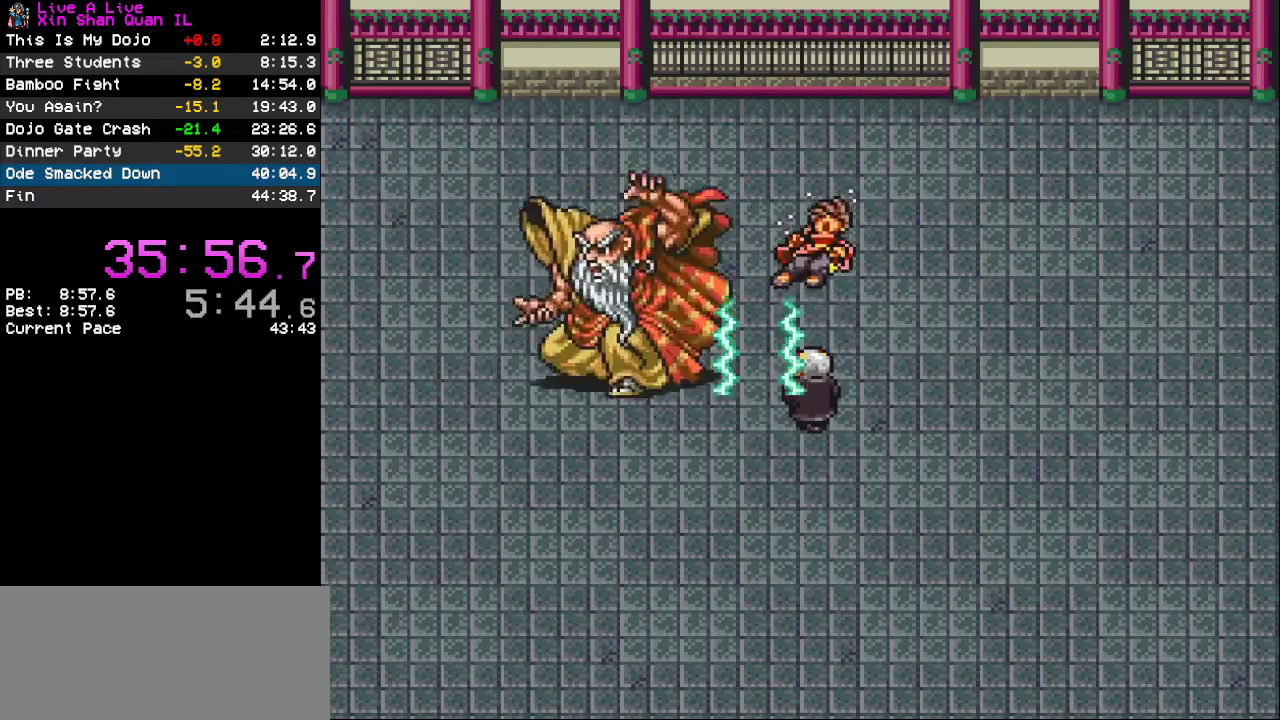
{"buttons": [], "events": []}
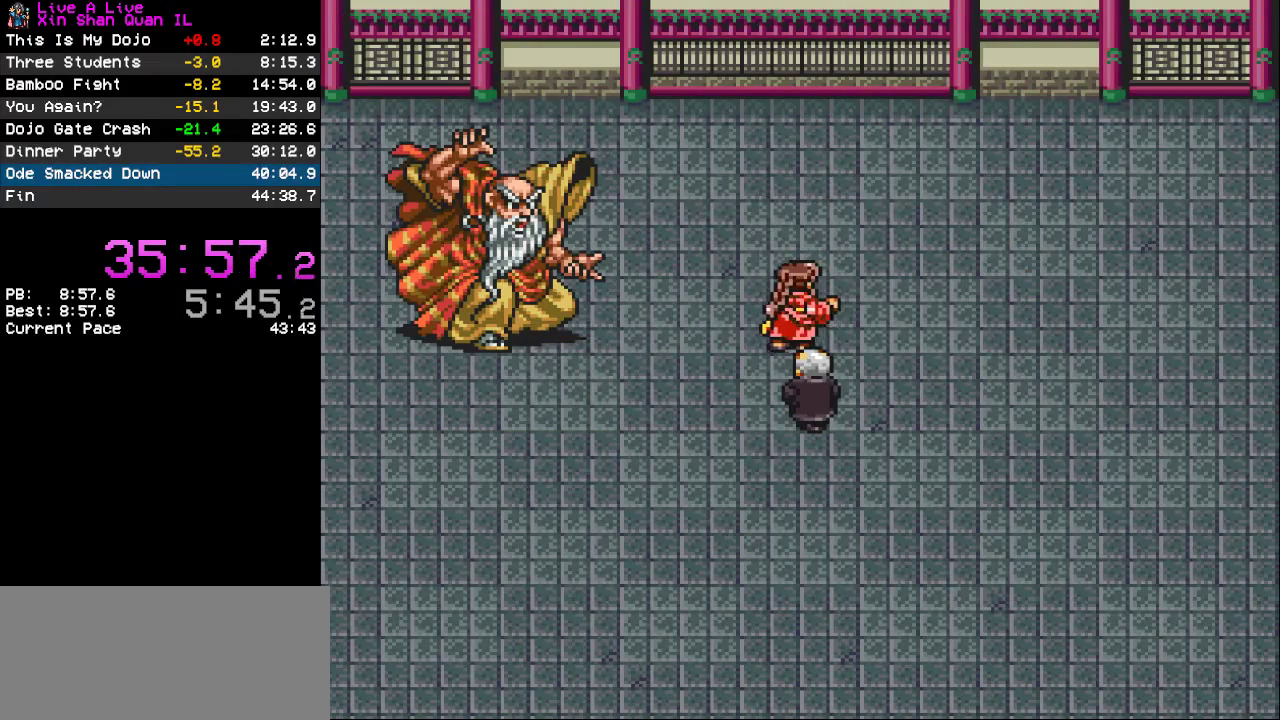
{"buttons": [], "events": []}
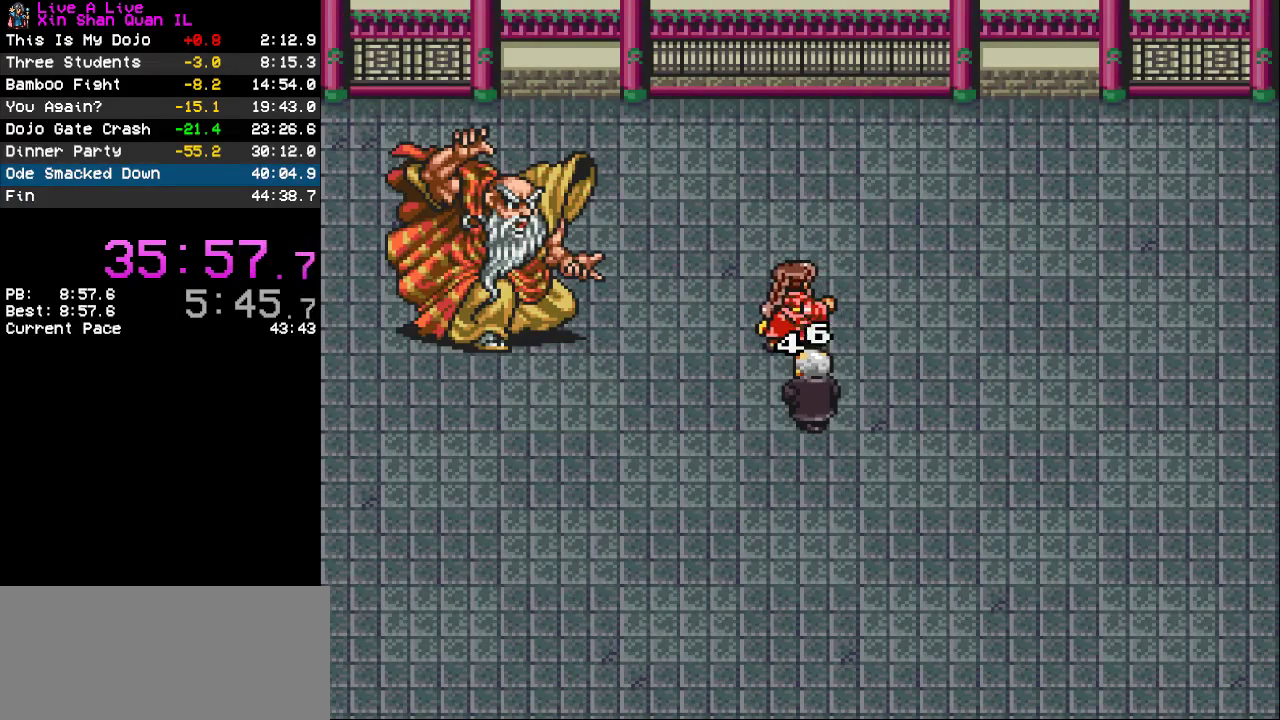
{"buttons": [], "events": []}
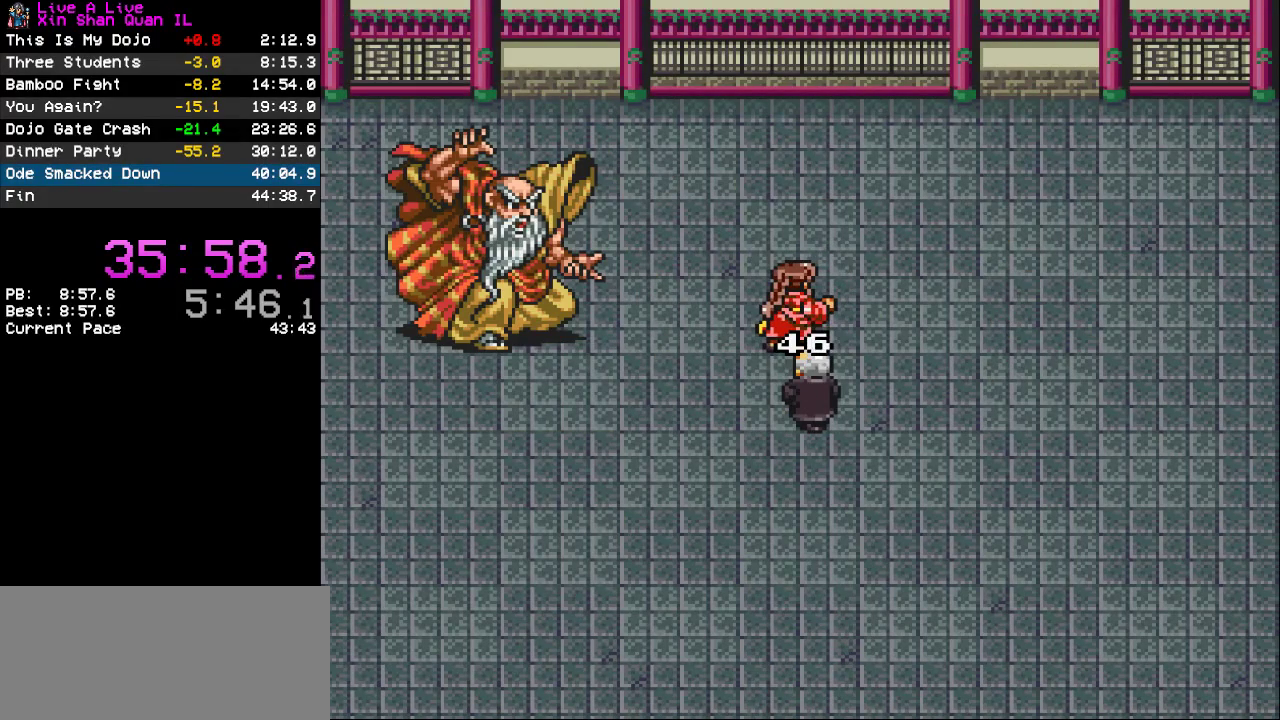
{"buttons": [], "events": []}
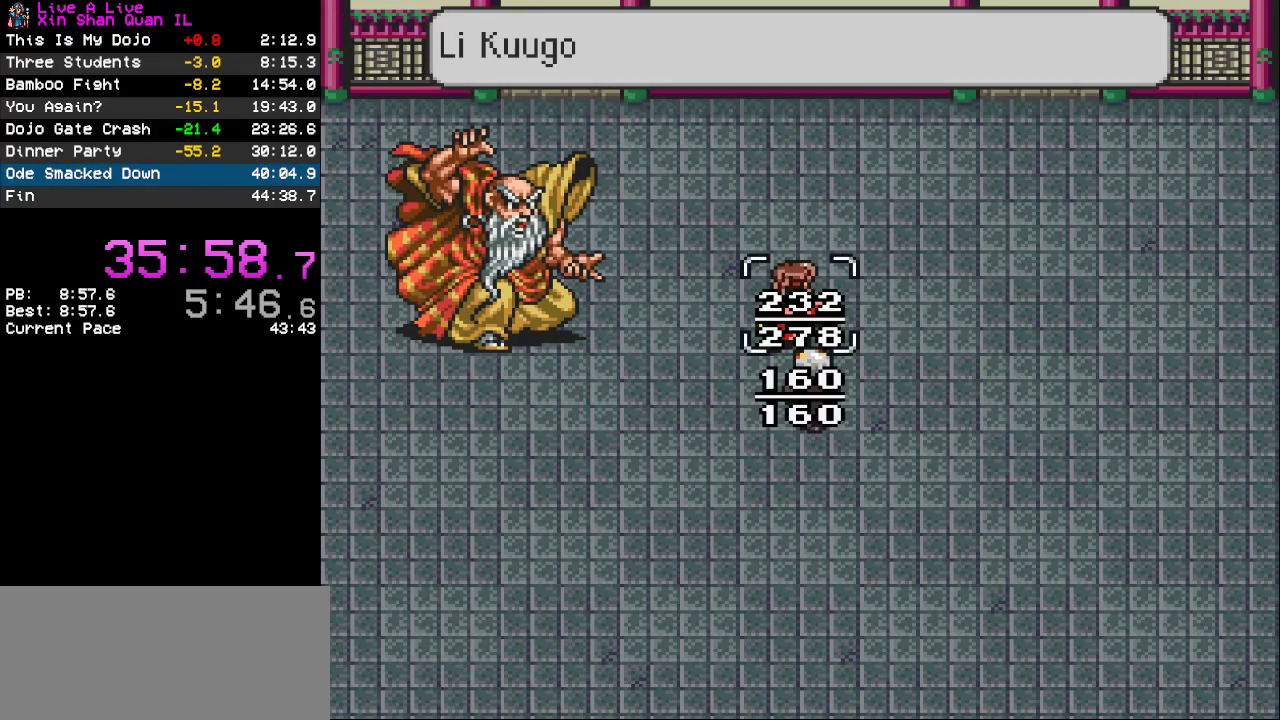
{"buttons": ["DPAD_LEFT"], "events": [[500, "DPAD_LEFT", "down"]]}
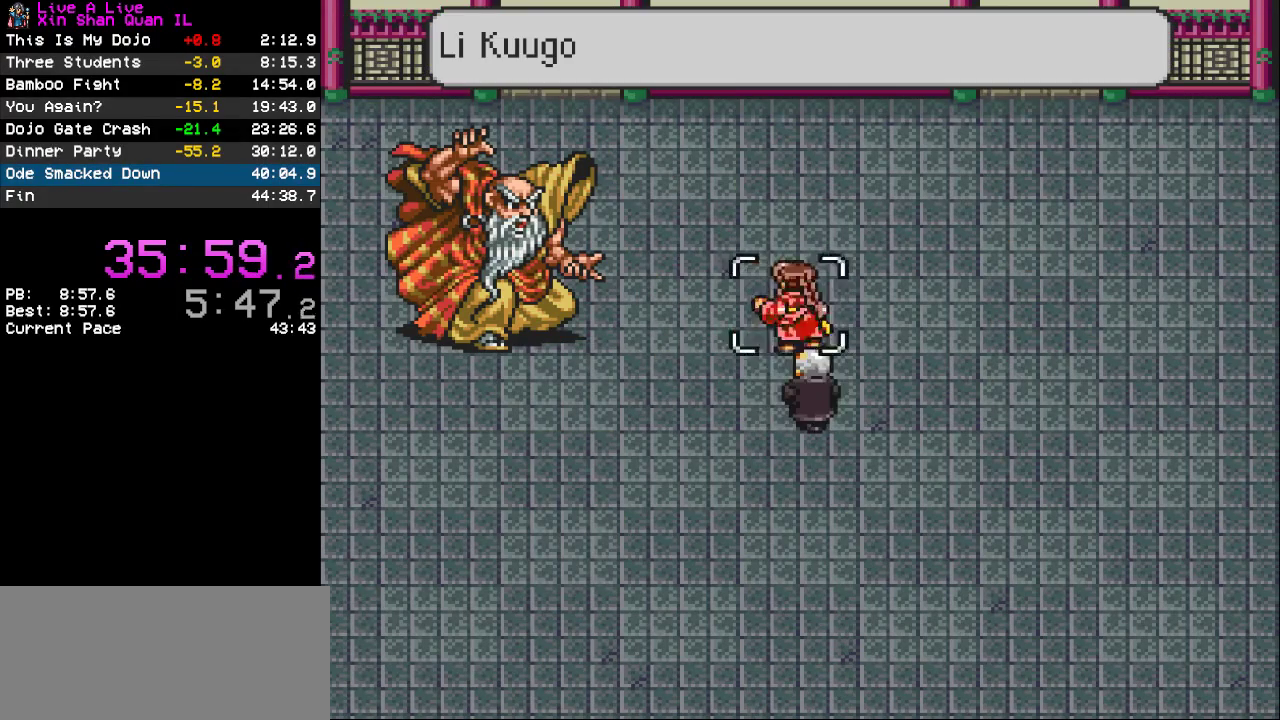
{"buttons": [], "events": [[100, "DPAD_LEFT", "up"], [233, "DPAD_DOWN", "down"], [367, "DPAD_DOWN", "up"]]}